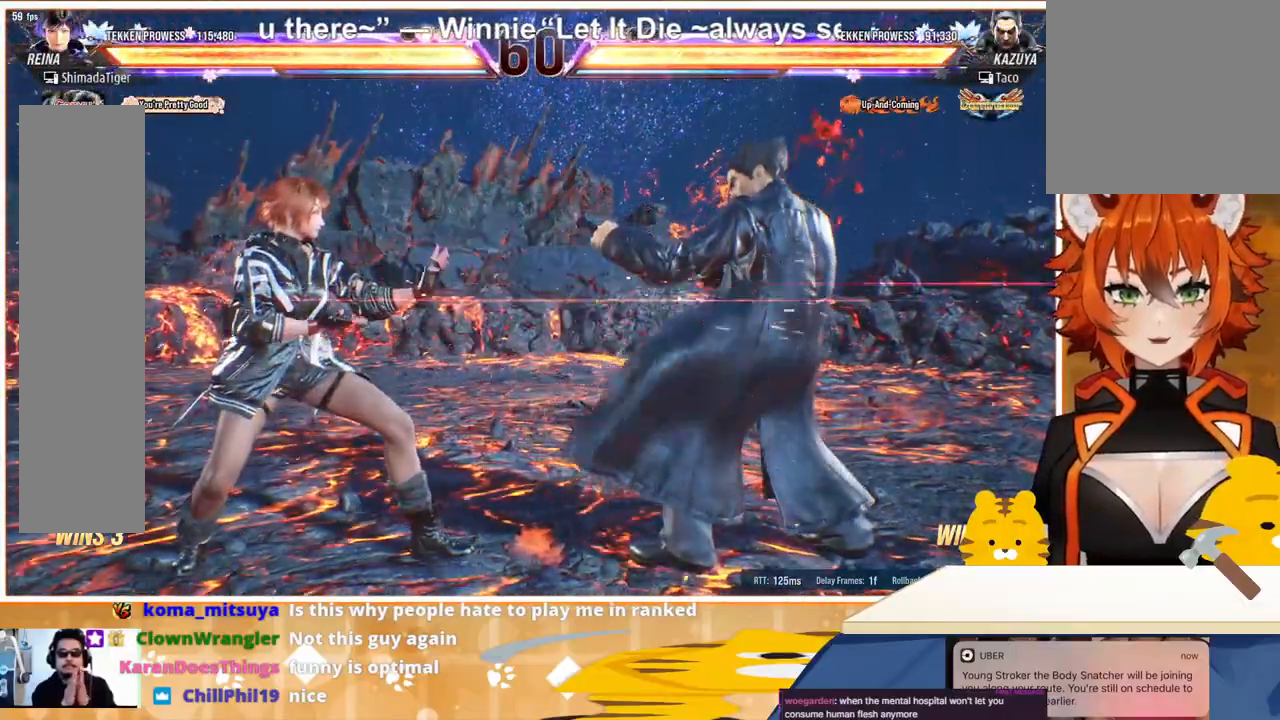
Gameplay with a controller (arcade stick); each line is a JSON object with the inputs held at the frame after it. "events" lists button and stick changes between this image and that frame as [ms after this image, input, new state], when the widget could be followed in between. Not read: L3 R3.
{"buttons": [], "events": [[33, "DPAD_LEFT", "up"], [100, "DPAD_LEFT", "down"], [333, "DPAD_DOWN", "down"], [333, "DPAD_LEFT", "up"], [333, "DPAD_RIGHT", "down"], [367, "TRIANGLE", "down"], [433, "DPAD_DOWN", "up"], [433, "DPAD_RIGHT", "up"], [467, "TRIANGLE", "up"]]}
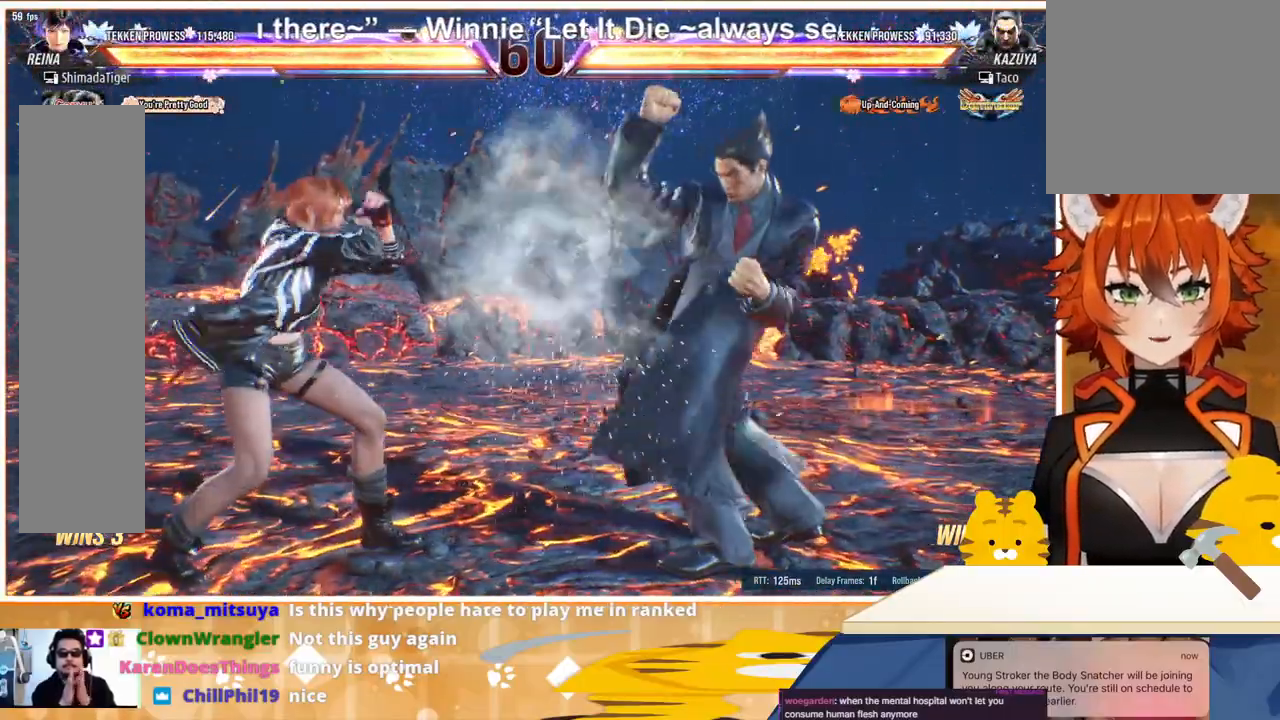
{"buttons": ["DPAD_UP"], "events": [[67, "DPAD_LEFT", "down"], [133, "DPAD_LEFT", "up"], [233, "DPAD_LEFT", "down"], [333, "DPAD_LEFT", "up"], [433, "DPAD_UP", "down"]]}
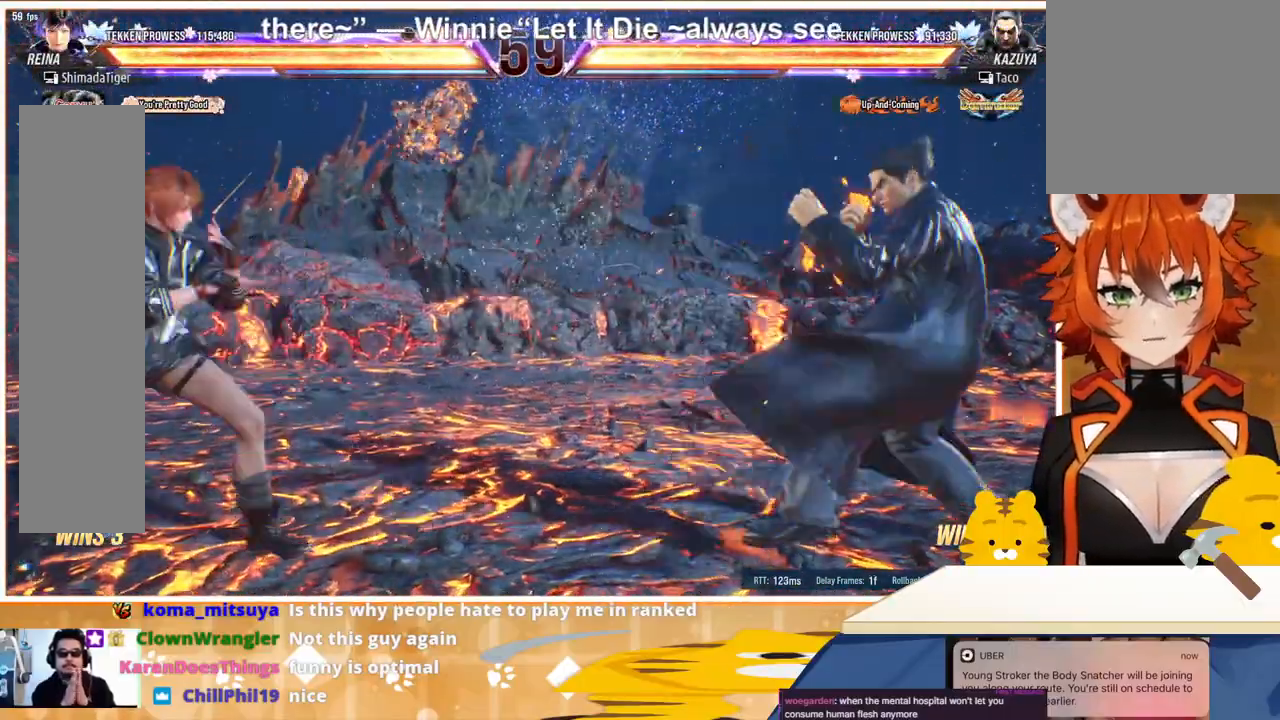
{"buttons": [], "events": [[33, "DPAD_UP", "up"], [133, "DPAD_LEFT", "down"], [200, "DPAD_LEFT", "up"], [300, "DPAD_LEFT", "down"], [367, "DPAD_LEFT", "up"], [467, "DPAD_DOWN", "down"], [500, "DPAD_DOWN", "up"]]}
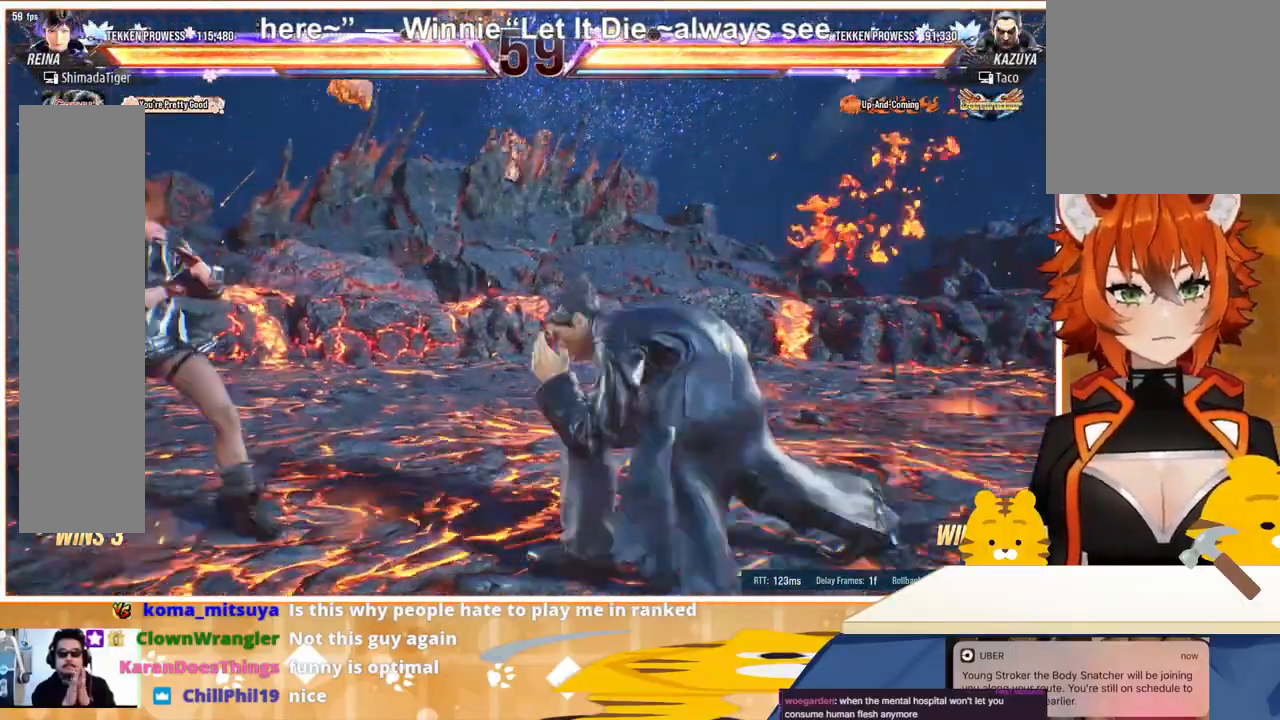
{"buttons": [], "events": [[133, "DPAD_DOWN", "down"], [133, "DPAD_RIGHT", "down"], [200, "TRIANGLE", "down"], [233, "DPAD_DOWN", "up"], [233, "DPAD_RIGHT", "up"], [300, "TRIANGLE", "up"]]}
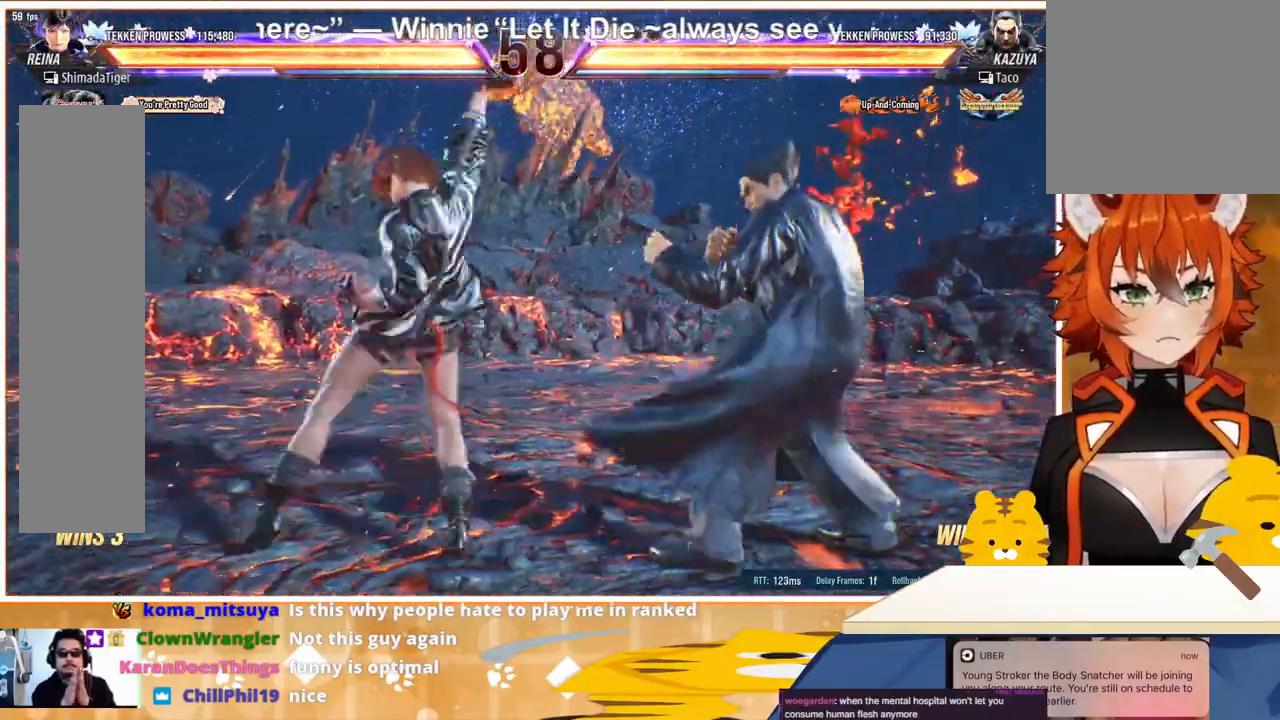
{"buttons": ["DPAD_LEFT"], "events": [[100, "DPAD_LEFT", "down"], [200, "DPAD_LEFT", "up"], [267, "DPAD_LEFT", "down"]]}
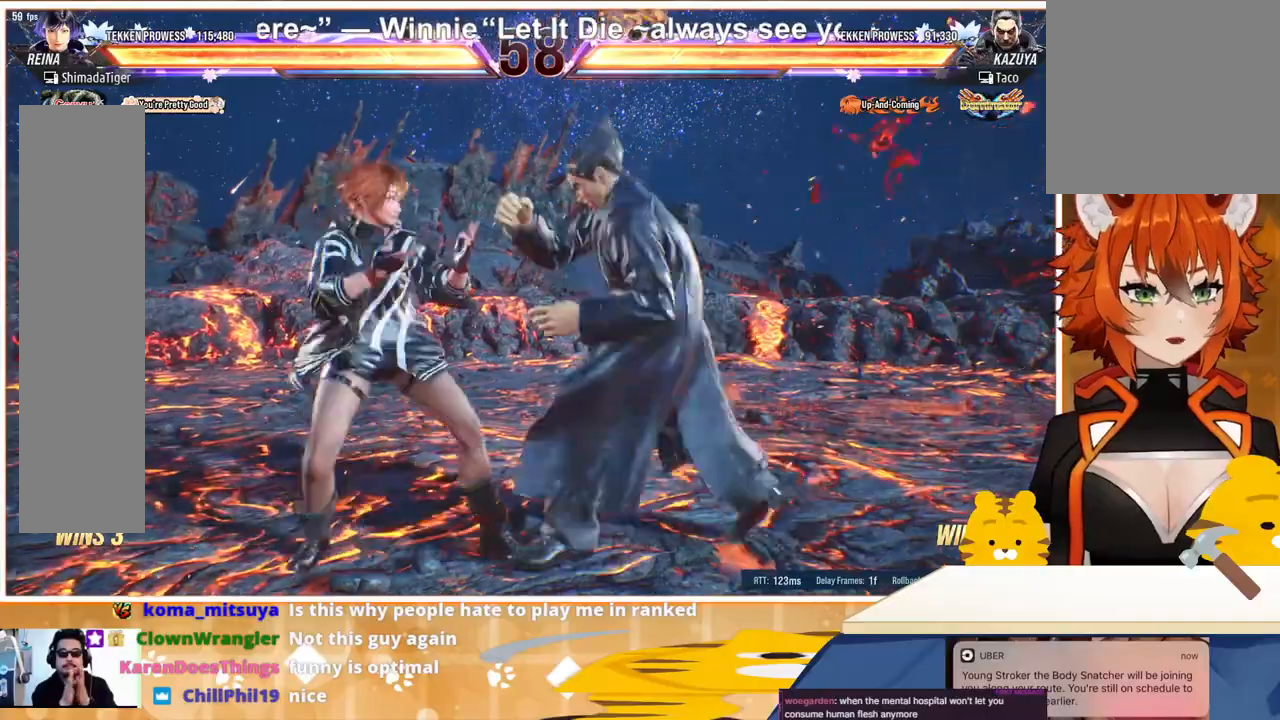
{"buttons": ["DPAD_LEFT"], "events": [[433, "DPAD_LEFT", "up"], [500, "DPAD_LEFT", "down"]]}
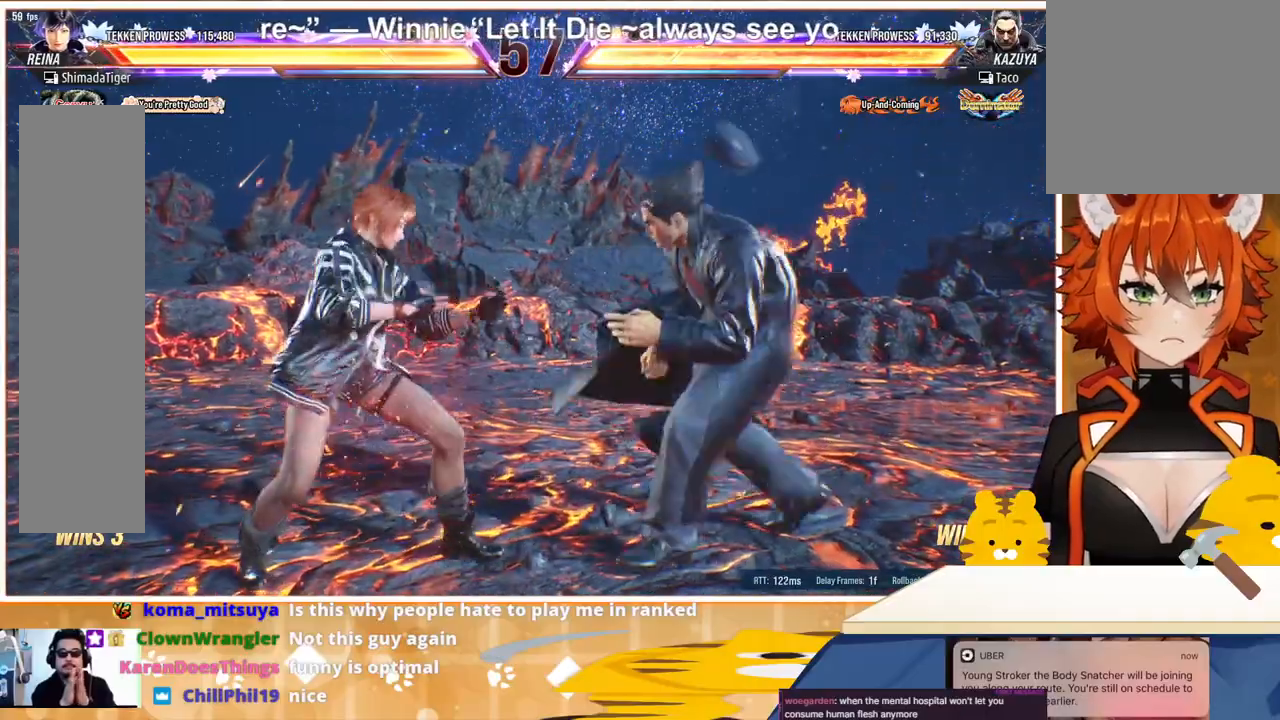
{"buttons": [], "events": [[67, "DPAD_LEFT", "up"], [133, "DPAD_LEFT", "down"], [267, "DPAD_LEFT", "up"], [300, "DPAD_DOWN", "down"], [367, "DPAD_DOWN", "up"], [433, "DPAD_LEFT", "down"], [467, "DPAD_LEFT", "up"]]}
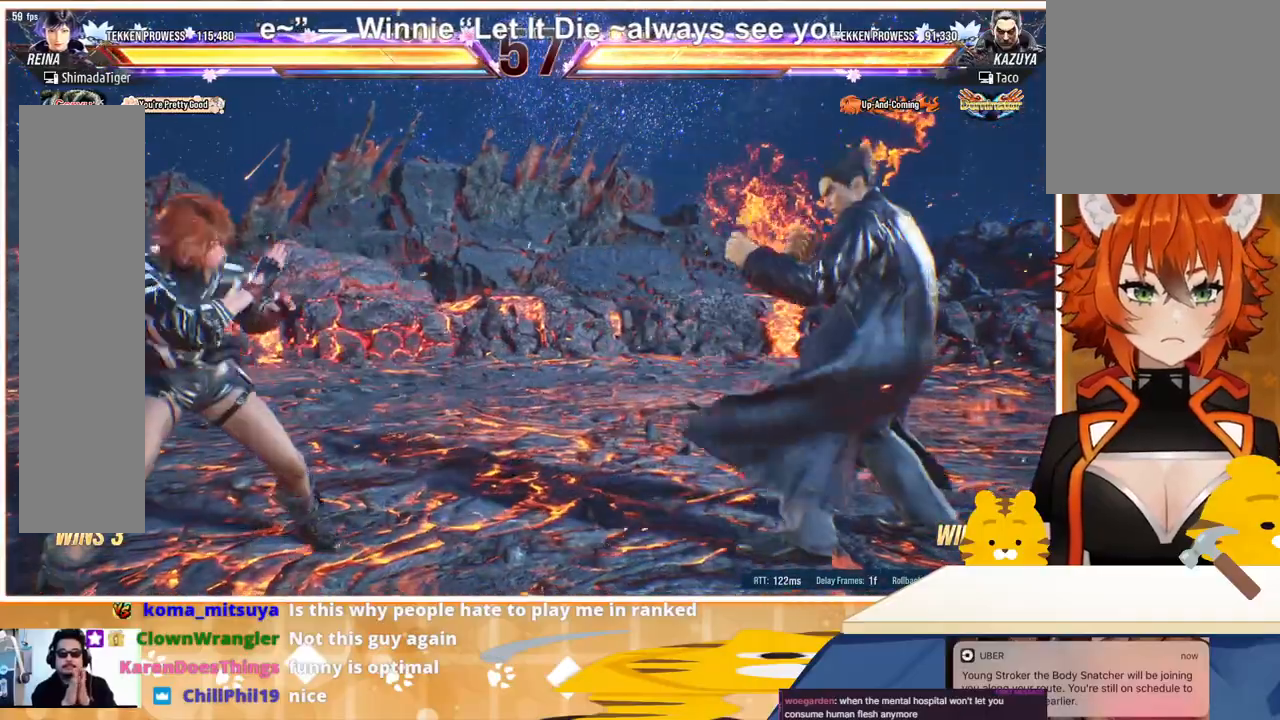
{"buttons": ["DPAD_DOWN"], "events": [[33, "DPAD_LEFT", "down"], [167, "DPAD_LEFT", "up"], [167, "DPAD_RIGHT", "down"], [233, "DPAD_DOWN", "down"], [233, "DPAD_RIGHT", "up"], [333, "DPAD_RIGHT", "down"], [400, "DPAD_RIGHT", "up"]]}
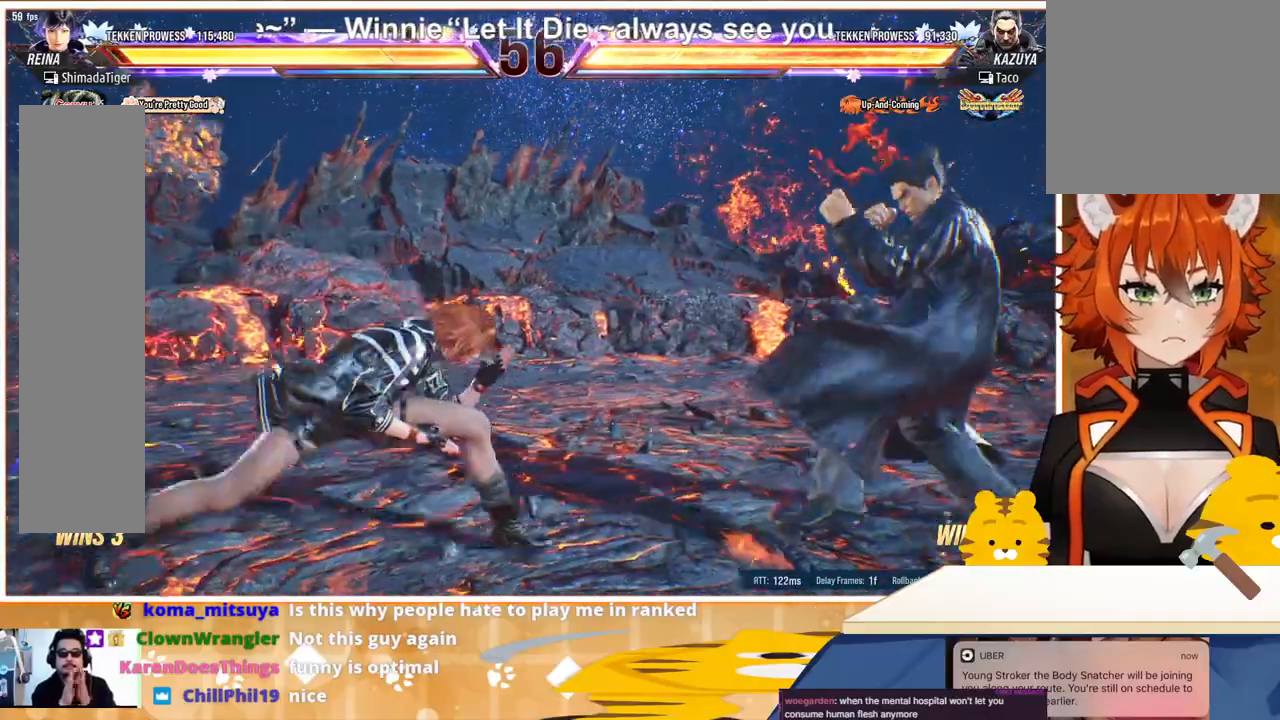
{"buttons": ["CIRCLE", "DPAD_DOWN"], "events": [[67, "CIRCLE", "down"], [133, "CIRCLE", "up"], [200, "CIRCLE", "down"], [267, "CIRCLE", "up"], [333, "CIRCLE", "down"], [400, "CIRCLE", "up"], [433, "CIRCLE", "down"]]}
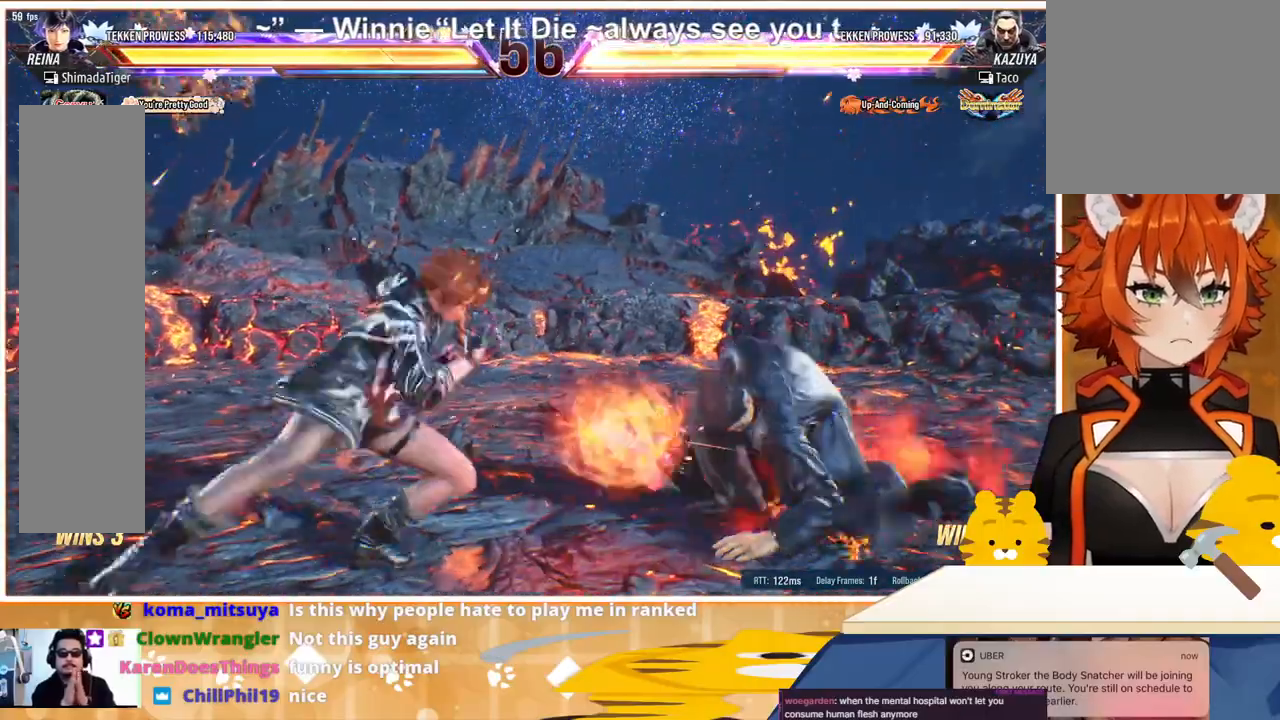
{"buttons": [], "events": [[33, "CIRCLE", "up"], [500, "DPAD_DOWN", "up"]]}
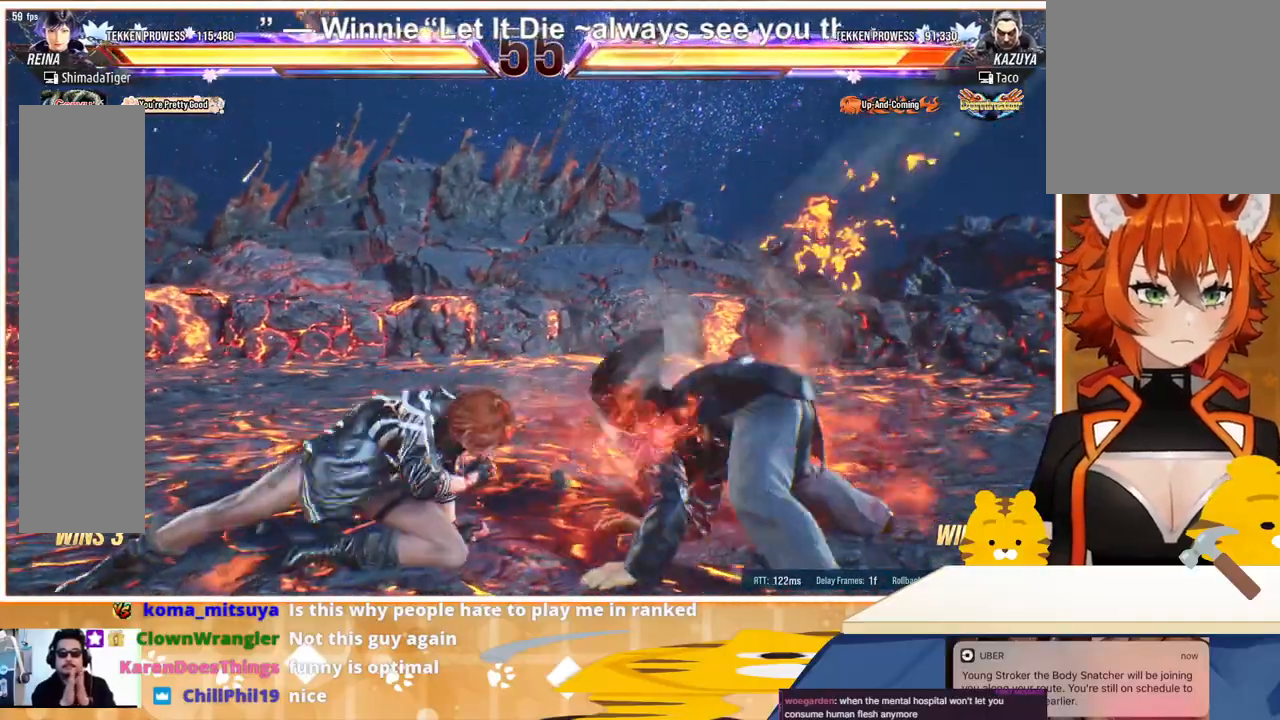
{"buttons": ["DPAD_LEFT"], "events": [[167, "DPAD_LEFT", "down"], [233, "DPAD_LEFT", "up"], [300, "DPAD_LEFT", "down"], [400, "DPAD_LEFT", "up"], [433, "DPAD_LEFT", "down"]]}
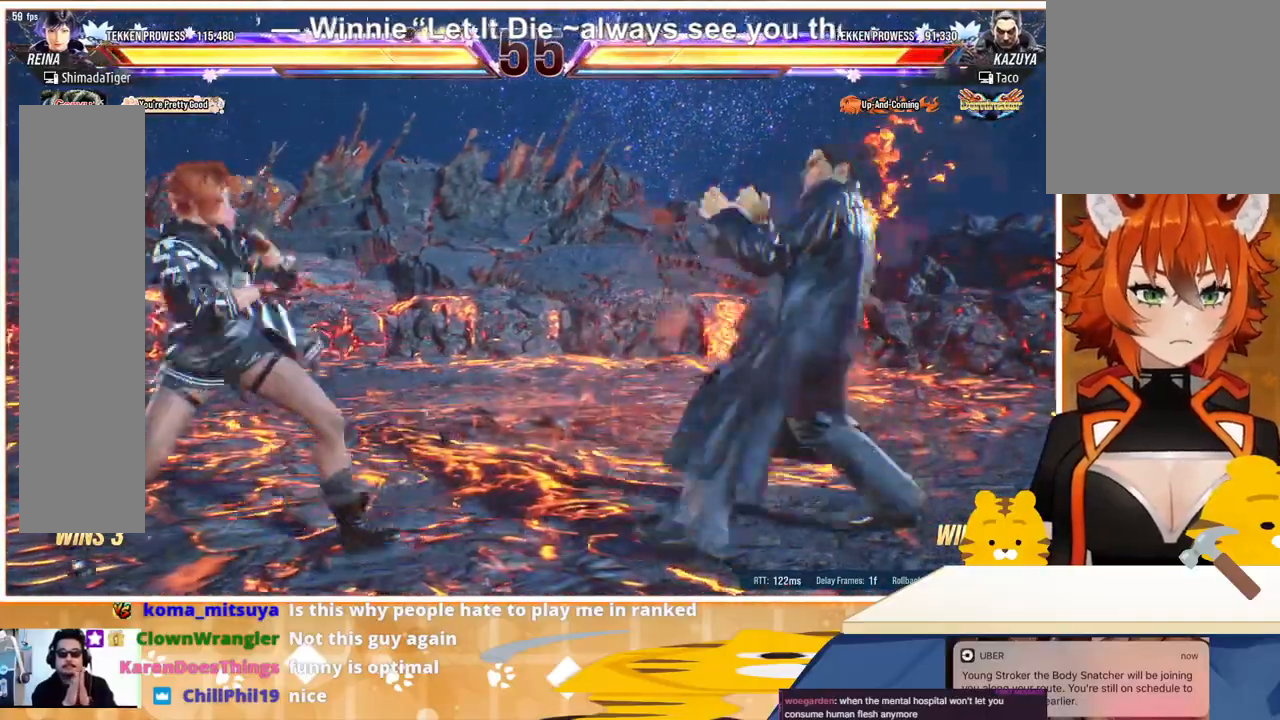
{"buttons": ["DPAD_LEFT"], "events": [[67, "DPAD_LEFT", "up"], [100, "DPAD_DOWN", "down"], [167, "DPAD_DOWN", "up"], [267, "DPAD_DOWN", "down"], [300, "DPAD_DOWN", "up"], [400, "DPAD_LEFT", "down"], [433, "DPAD_LEFT", "up"], [500, "DPAD_LEFT", "down"]]}
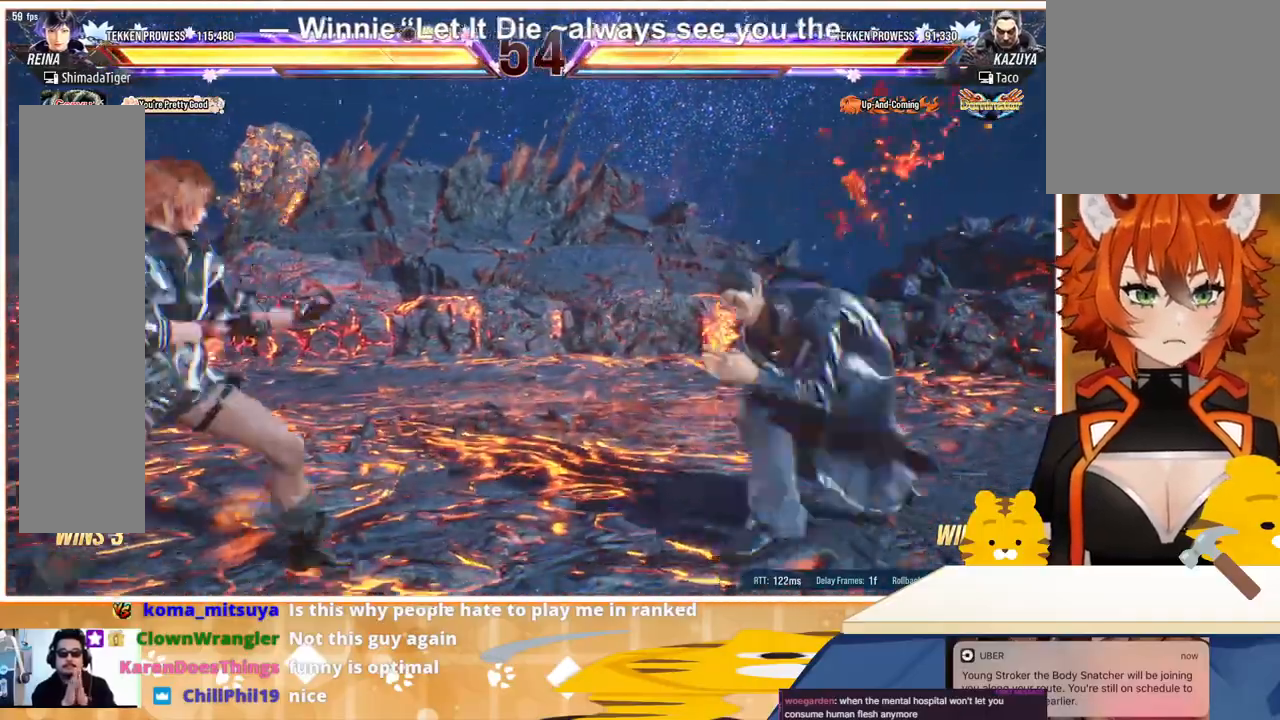
{"buttons": [], "events": [[167, "DPAD_LEFT", "up"], [233, "DPAD_DOWN", "down"], [233, "DPAD_RIGHT", "down"], [267, "DPAD_RIGHT", "up"], [300, "DPAD_RIGHT", "down"], [300, "TRIANGLE", "down"], [333, "DPAD_DOWN", "up"], [367, "DPAD_RIGHT", "up"], [400, "TRIANGLE", "up"]]}
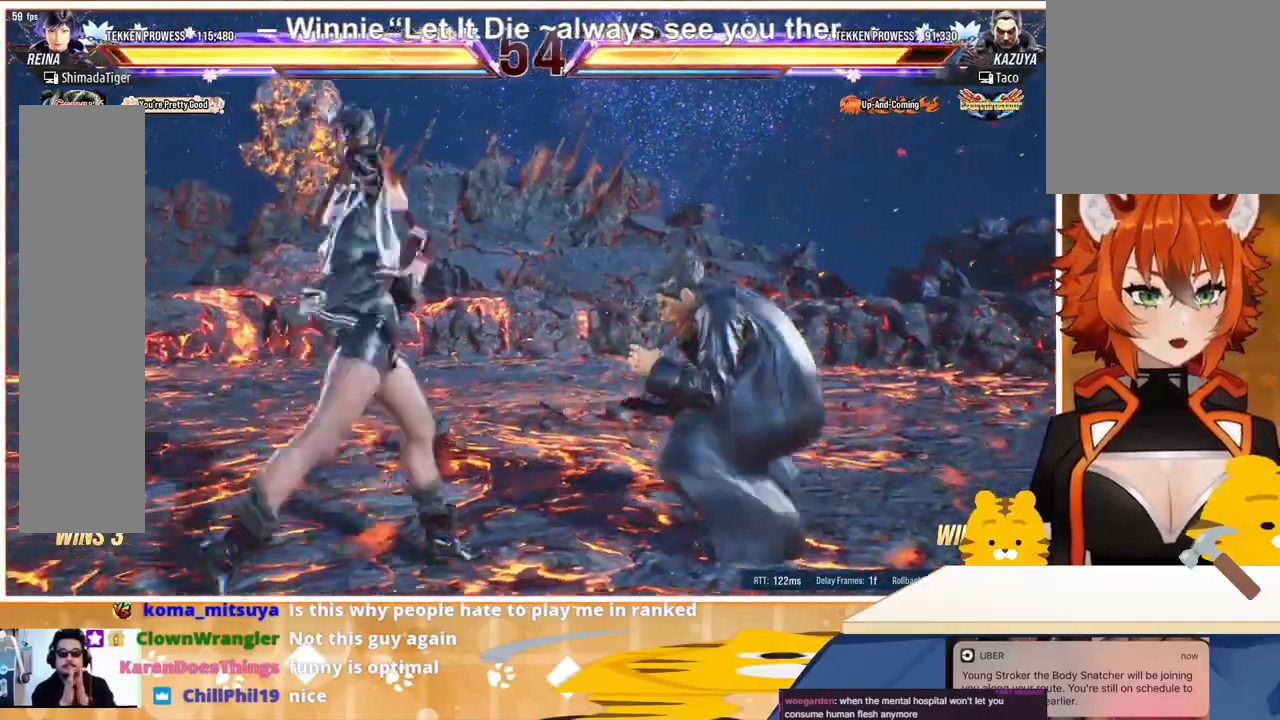
{"buttons": [], "events": [[33, "DPAD_LEFT", "down"], [167, "DPAD_LEFT", "up"], [267, "DPAD_LEFT", "down"], [333, "DPAD_LEFT", "up"], [433, "DPAD_LEFT", "down"], [500, "DPAD_LEFT", "up"]]}
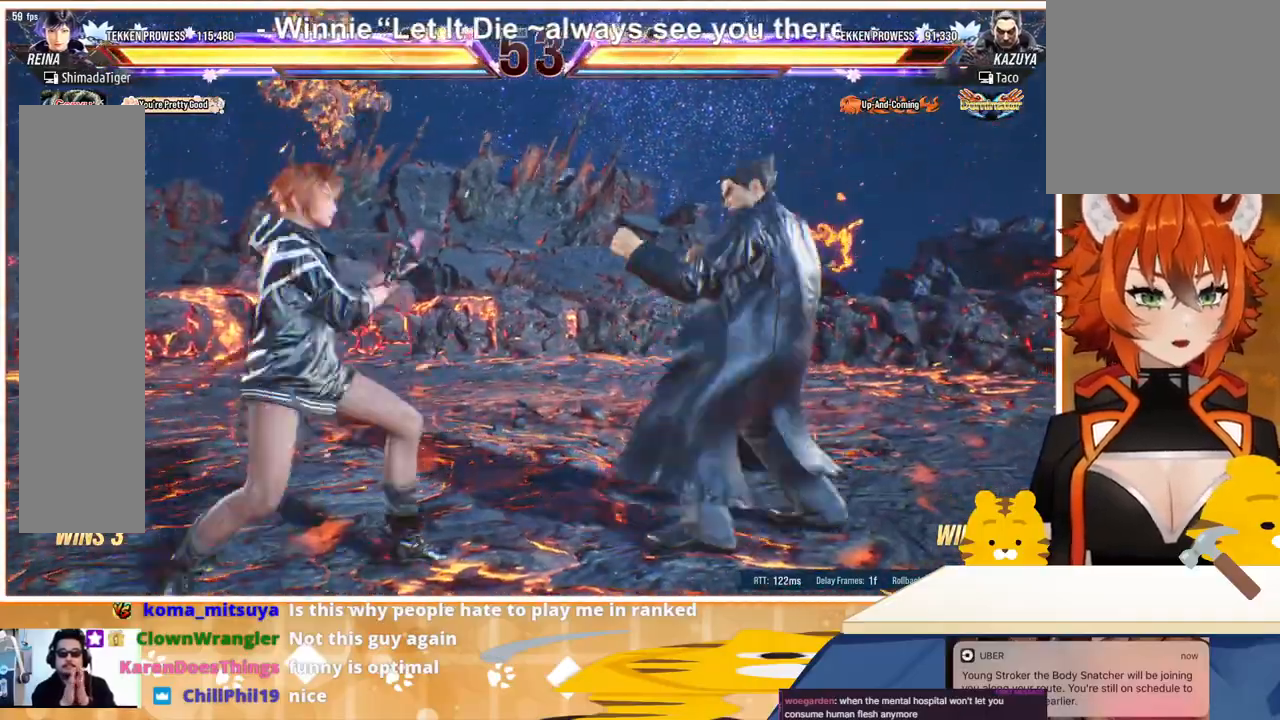
{"buttons": ["DPAD_DOWN"], "events": [[33, "DPAD_UP", "down"], [100, "DPAD_UP", "up"], [167, "DPAD_LEFT", "down"], [233, "DPAD_LEFT", "up"], [300, "DPAD_LEFT", "down"], [433, "DPAD_LEFT", "up"], [467, "DPAD_DOWN", "down"]]}
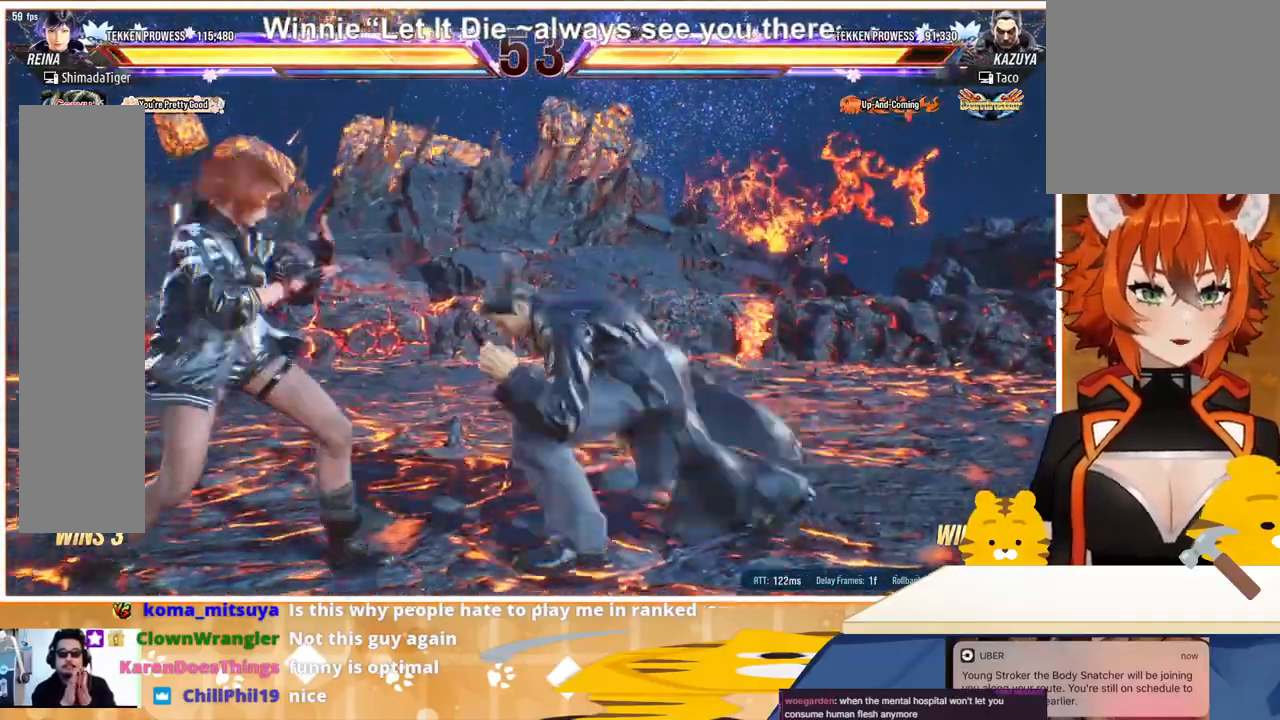
{"buttons": ["DPAD_LEFT"], "events": [[33, "DPAD_DOWN", "up"], [133, "DPAD_DOWN", "down"], [167, "DPAD_RIGHT", "down"], [233, "TRIANGLE", "down"], [267, "DPAD_DOWN", "up"], [267, "DPAD_RIGHT", "up"], [300, "TRIANGLE", "up"], [400, "DPAD_LEFT", "down"]]}
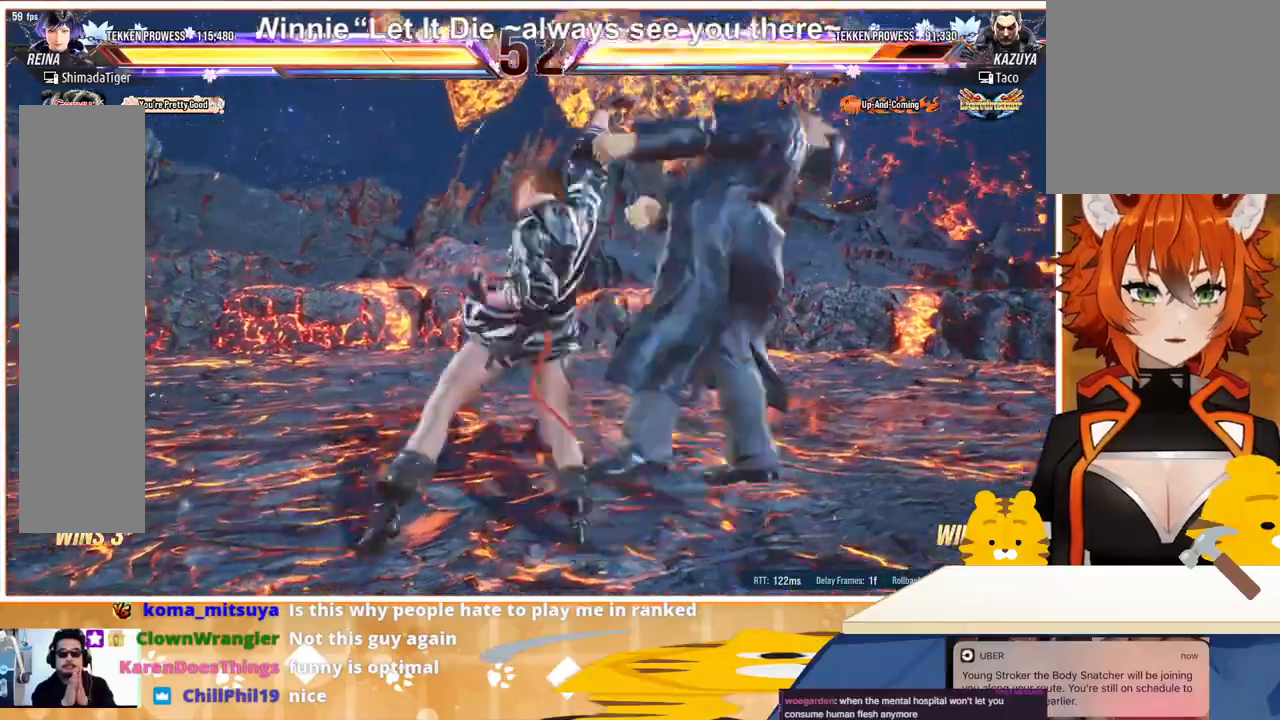
{"buttons": ["CIRCLE", "DPAD_LEFT"], "events": [[100, "CIRCLE", "down"], [200, "CIRCLE", "up"], [267, "CIRCLE", "down"], [300, "CIRCLE", "up"], [367, "CIRCLE", "down"], [433, "CIRCLE", "up"], [500, "CIRCLE", "down"]]}
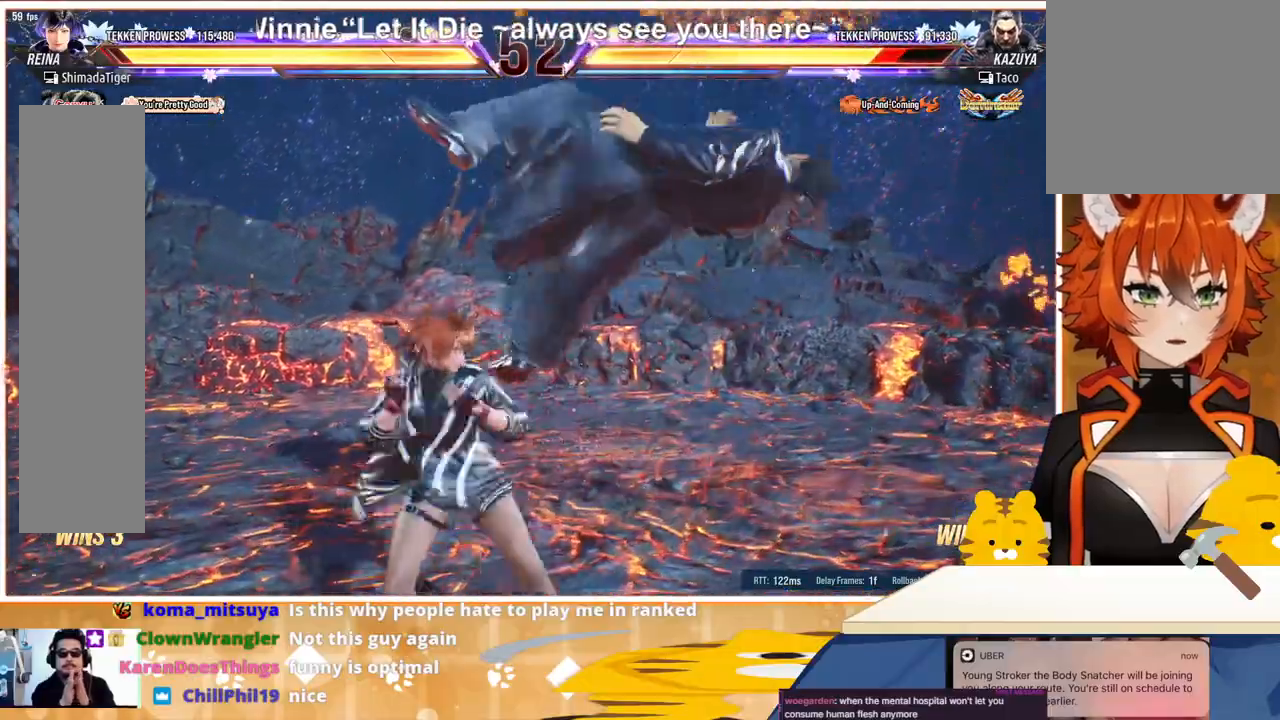
{"buttons": [], "events": [[67, "CIRCLE", "up"], [133, "CIRCLE", "down"], [200, "CIRCLE", "up"], [233, "CIRCLE", "down"], [367, "CIRCLE", "up"], [400, "DPAD_LEFT", "up"]]}
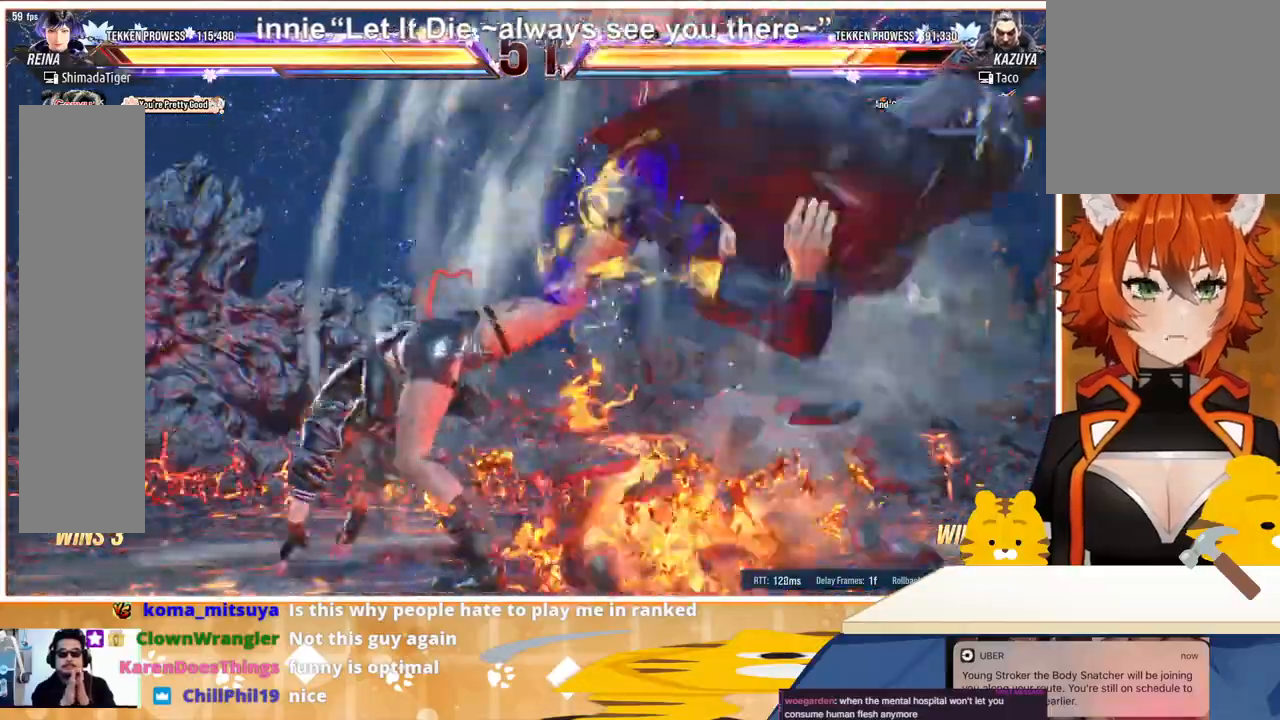
{"buttons": ["CIRCLE", "DPAD_RIGHT"], "events": [[267, "DPAD_RIGHT", "down"], [333, "DPAD_RIGHT", "up"], [400, "DPAD_RIGHT", "down"], [500, "CIRCLE", "down"]]}
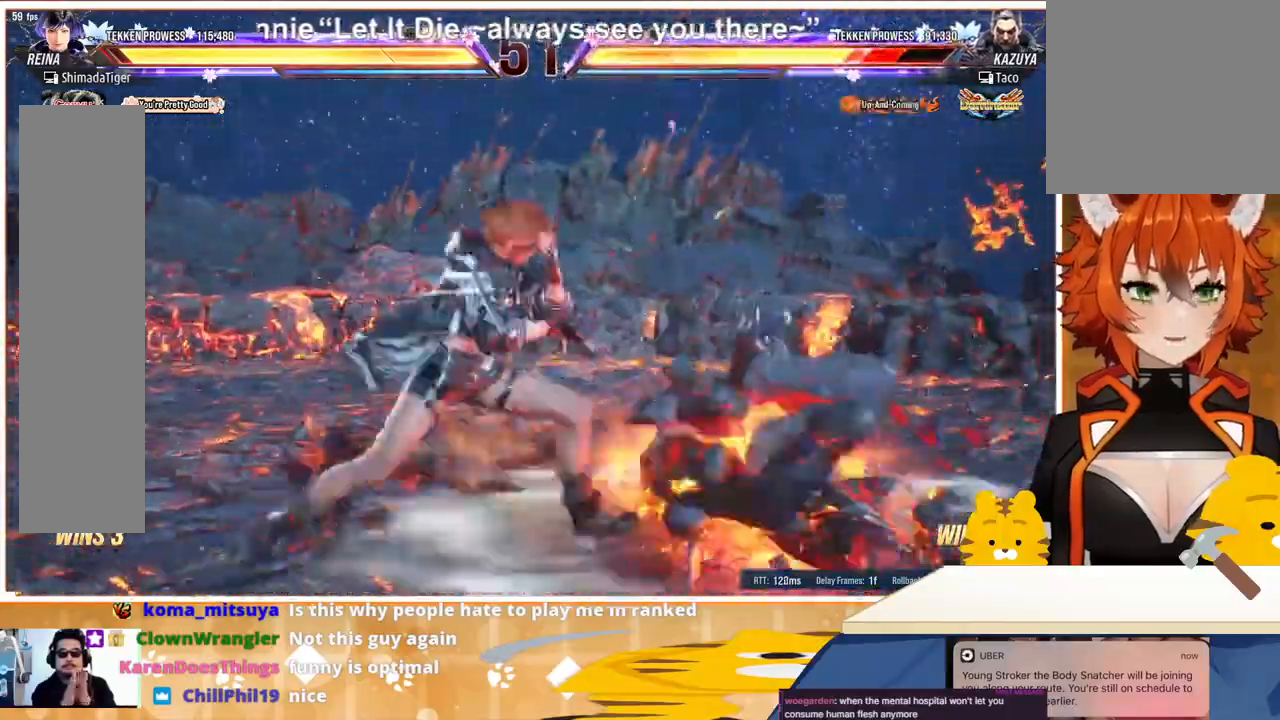
{"buttons": [], "events": [[33, "CROSS", "down"], [133, "CIRCLE", "up"], [133, "CROSS", "up"], [233, "DPAD_RIGHT", "up"]]}
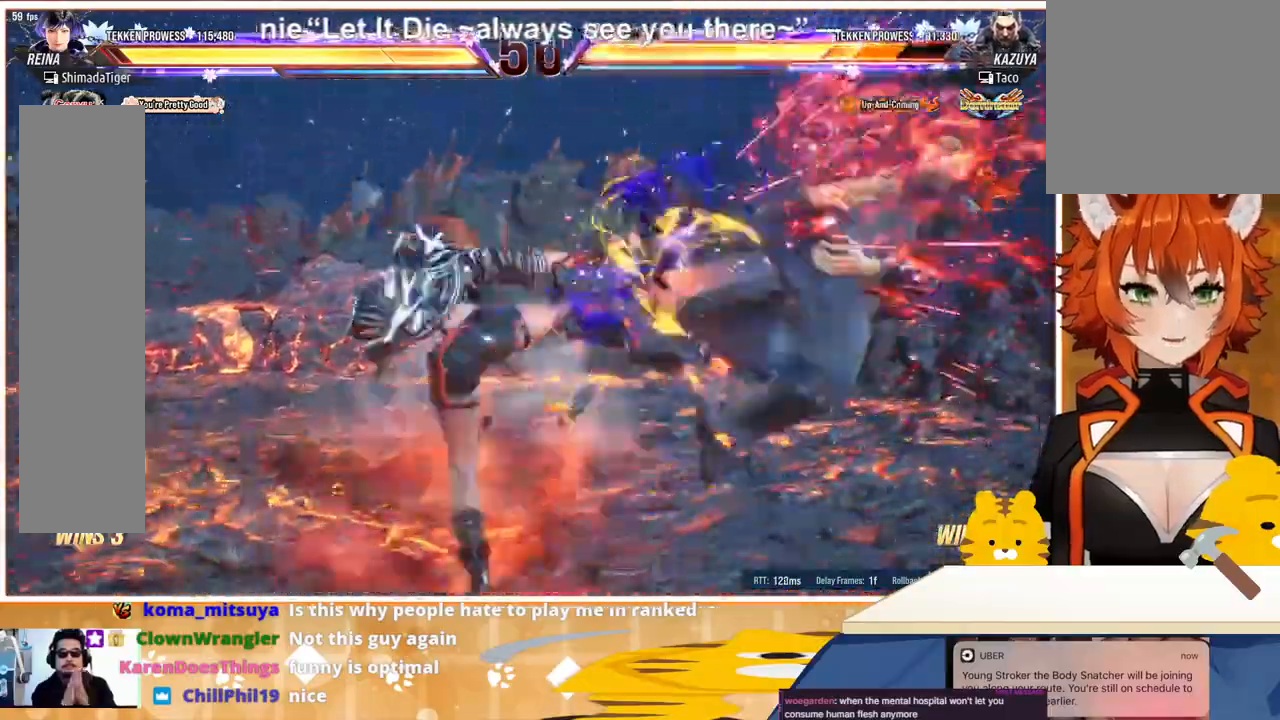
{"buttons": [], "events": [[133, "DPAD_DOWN", "down"], [133, "DPAD_RIGHT", "down"], [167, "SQUARE", "down"], [233, "DPAD_DOWN", "up"], [233, "DPAD_RIGHT", "up"], [300, "SQUARE", "up"]]}
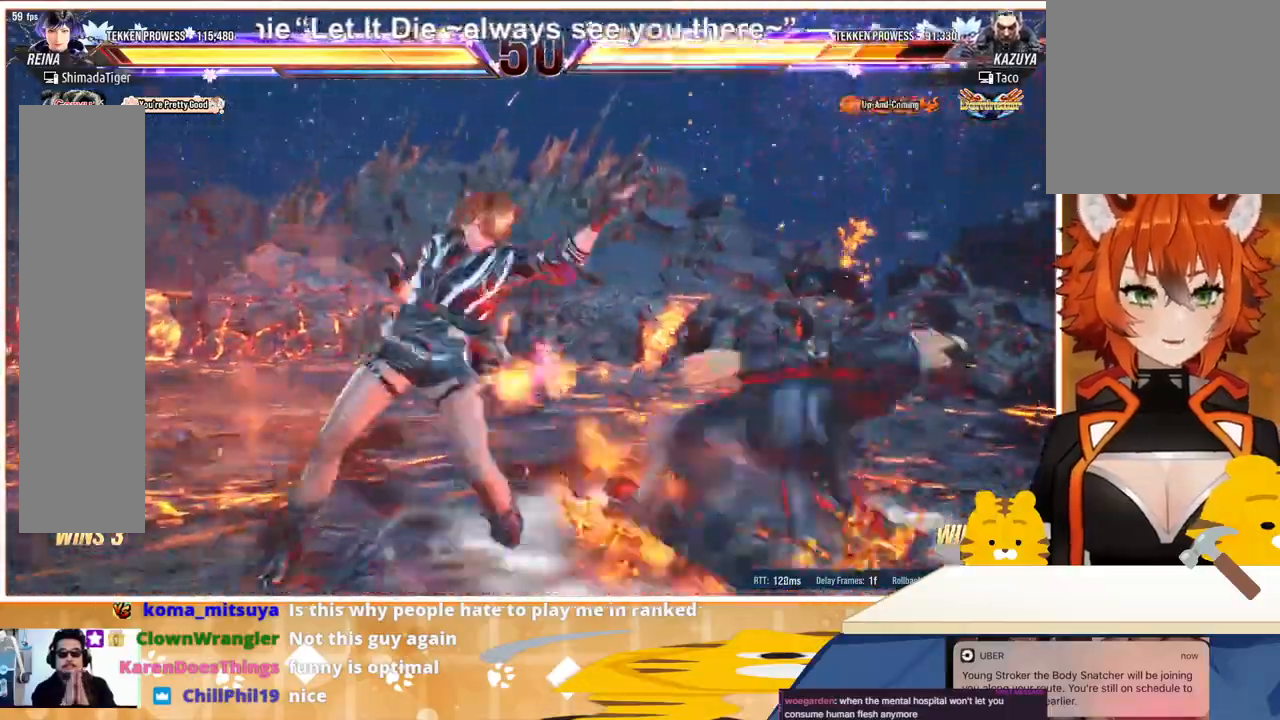
{"buttons": ["DPAD_RIGHT"], "events": [[67, "DPAD_RIGHT", "down"], [233, "TRIANGLE", "down"], [300, "TRIANGLE", "up"], [400, "CROSS", "down"], [500, "CROSS", "up"]]}
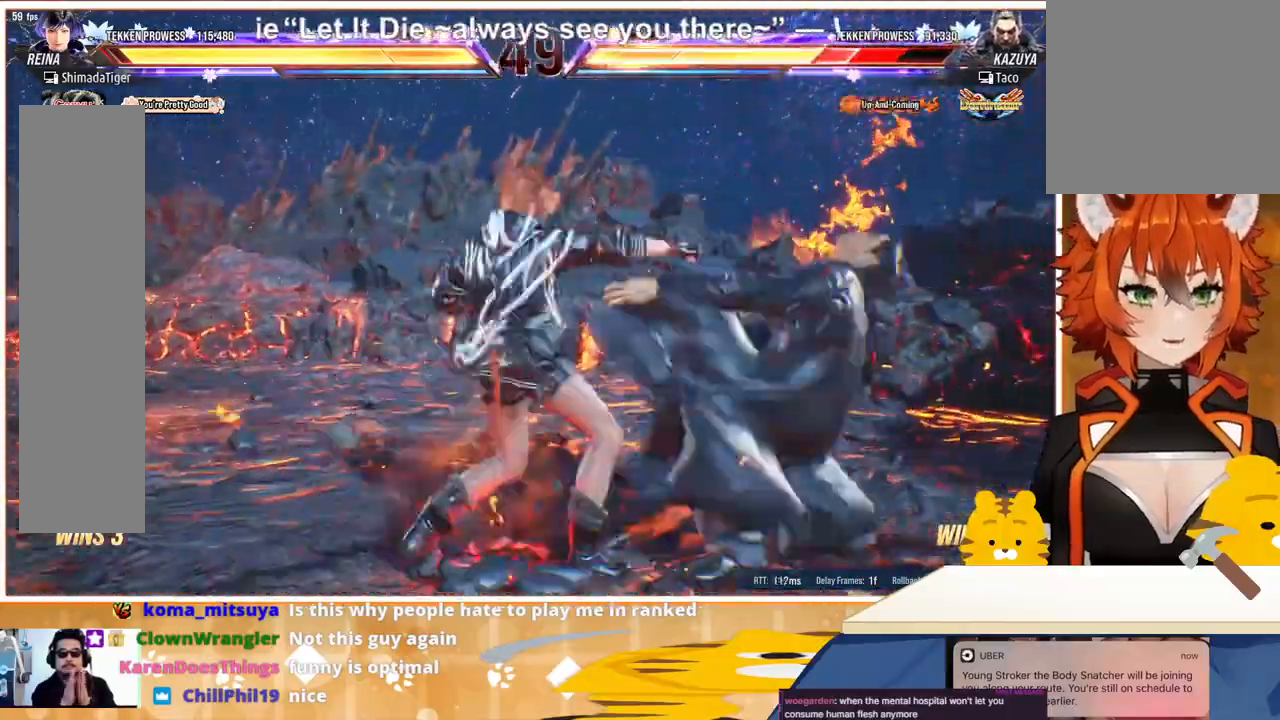
{"buttons": ["DPAD_RIGHT"], "events": []}
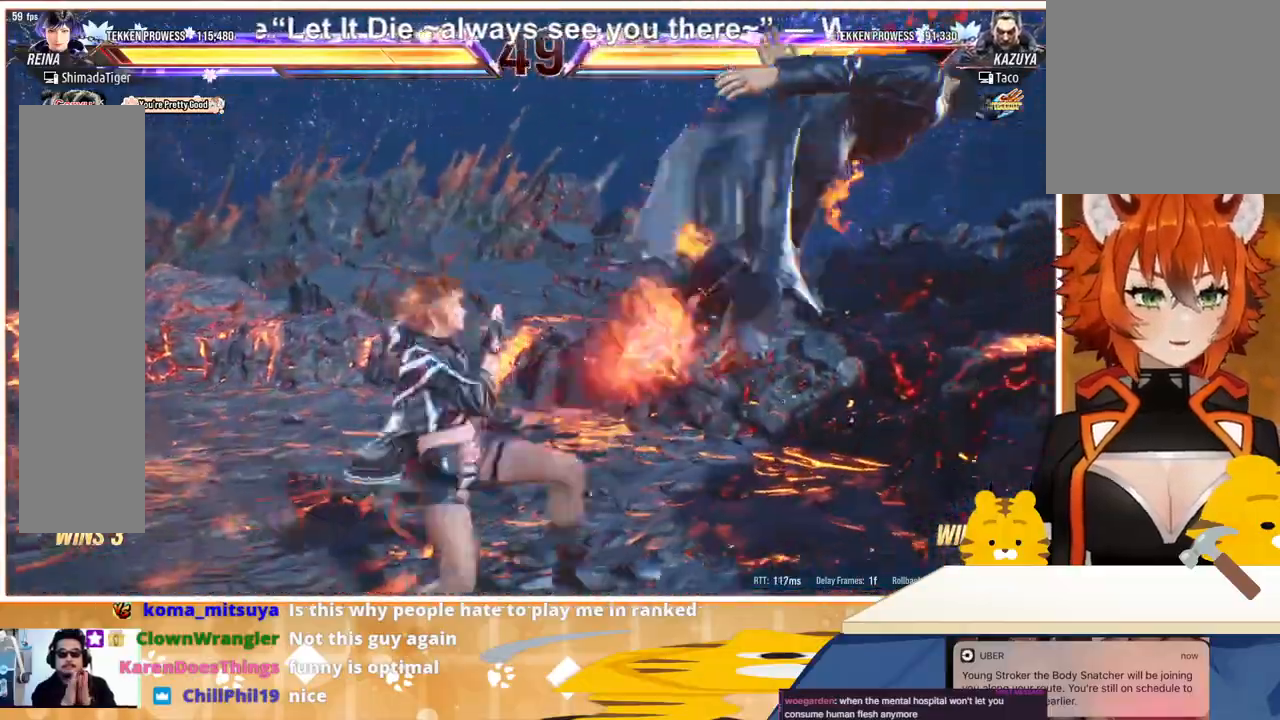
{"buttons": ["SQUARE", "TRIANGLE"], "events": [[33, "SQUARE", "down"], [33, "TRIANGLE", "down"], [67, "DPAD_RIGHT", "up"], [100, "SQUARE", "up"], [100, "TRIANGLE", "up"], [167, "SQUARE", "down"], [167, "TRIANGLE", "down"], [233, "SQUARE", "up"], [233, "TRIANGLE", "up"], [300, "SQUARE", "down"], [300, "TRIANGLE", "down"], [400, "SQUARE", "up"], [400, "TRIANGLE", "up"], [467, "SQUARE", "down"], [467, "TRIANGLE", "down"]]}
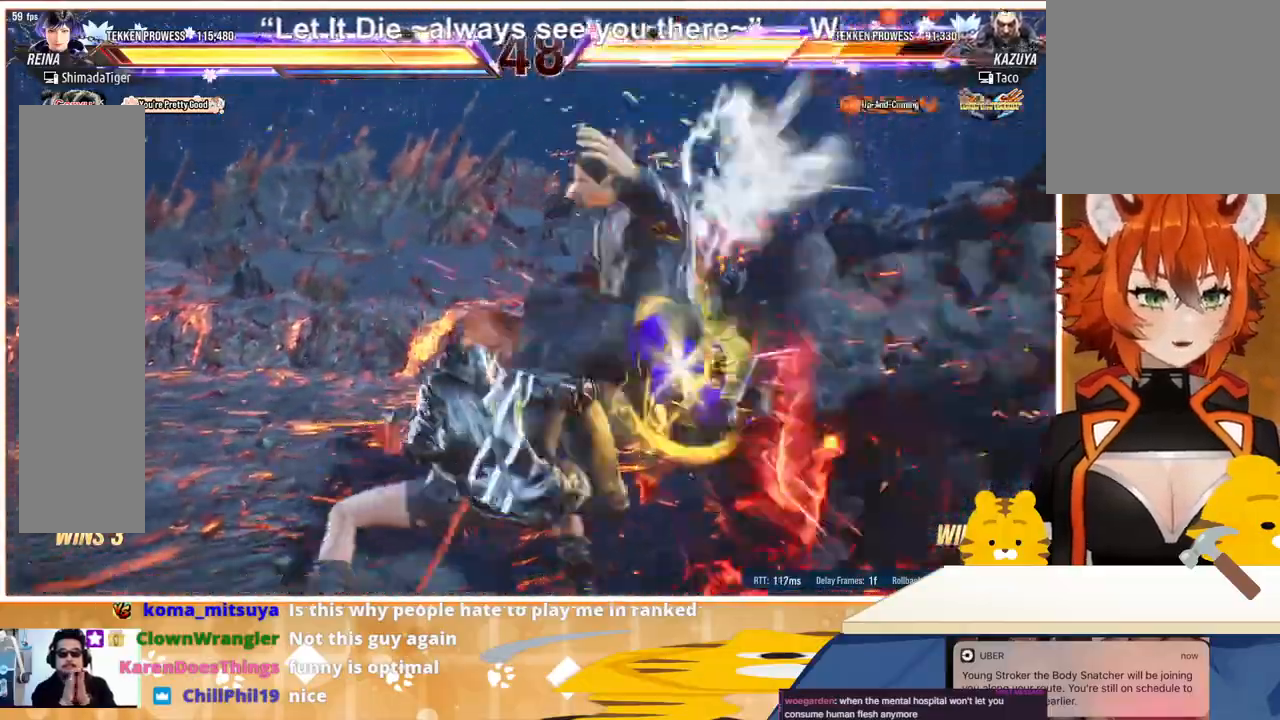
{"buttons": [], "events": [[100, "SQUARE", "up"], [100, "TRIANGLE", "up"], [433, "CIRCLE", "down"], [500, "CIRCLE", "up"]]}
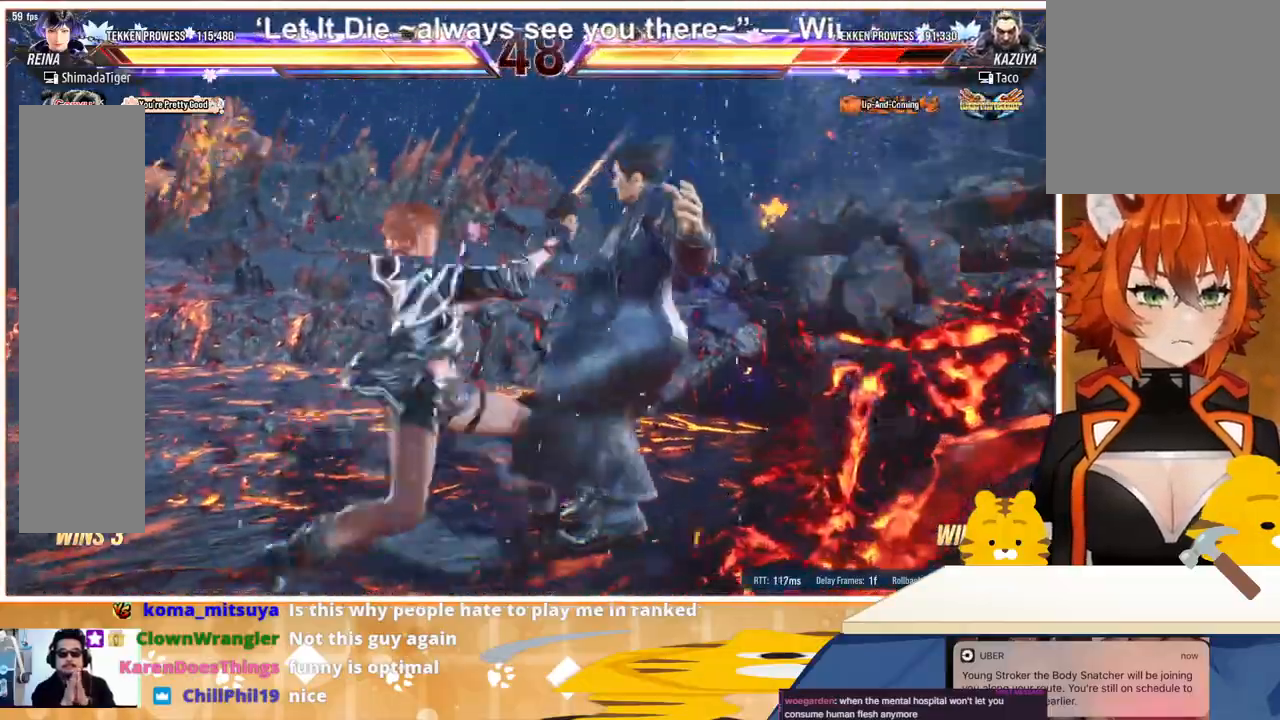
{"buttons": [], "events": [[100, "CIRCLE", "down"], [200, "CIRCLE", "up"], [333, "DPAD_DOWN", "down"], [500, "DPAD_DOWN", "up"]]}
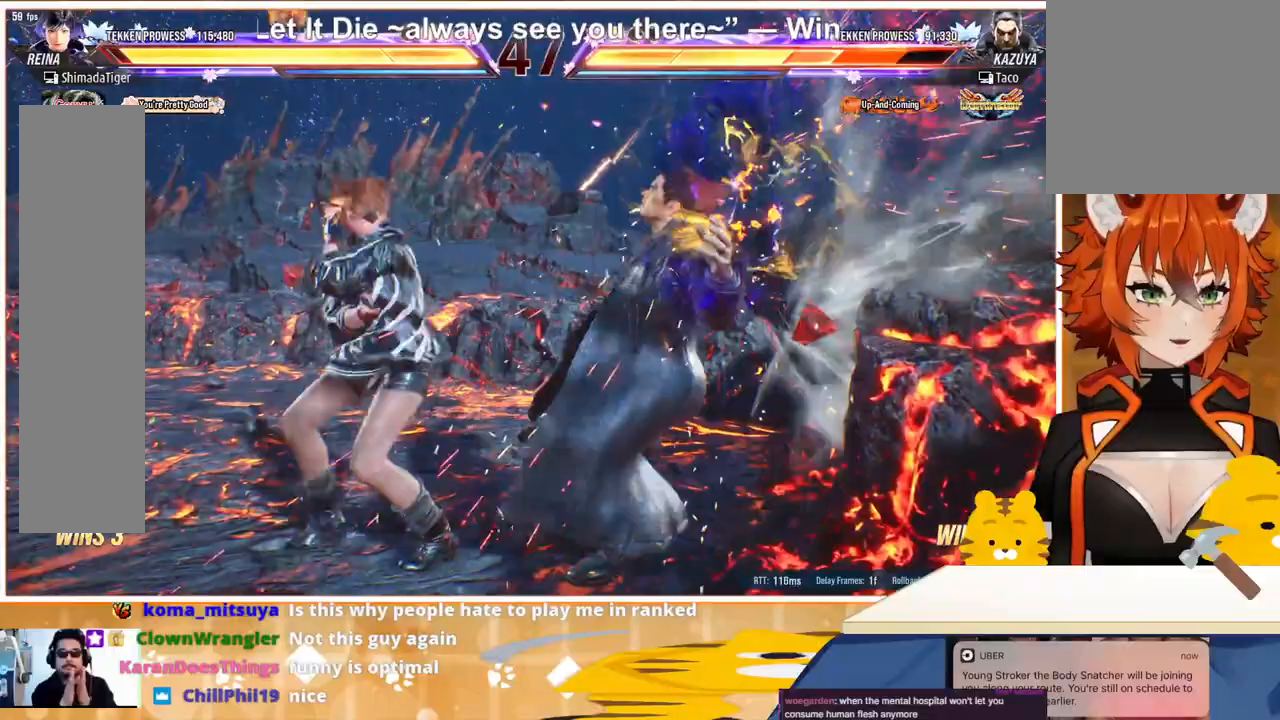
{"buttons": ["DPAD_RIGHT"], "events": [[100, "DPAD_LEFT", "down"], [200, "DPAD_LEFT", "up"], [300, "DPAD_UP", "down"], [400, "DPAD_UP", "up"], [500, "DPAD_RIGHT", "down"]]}